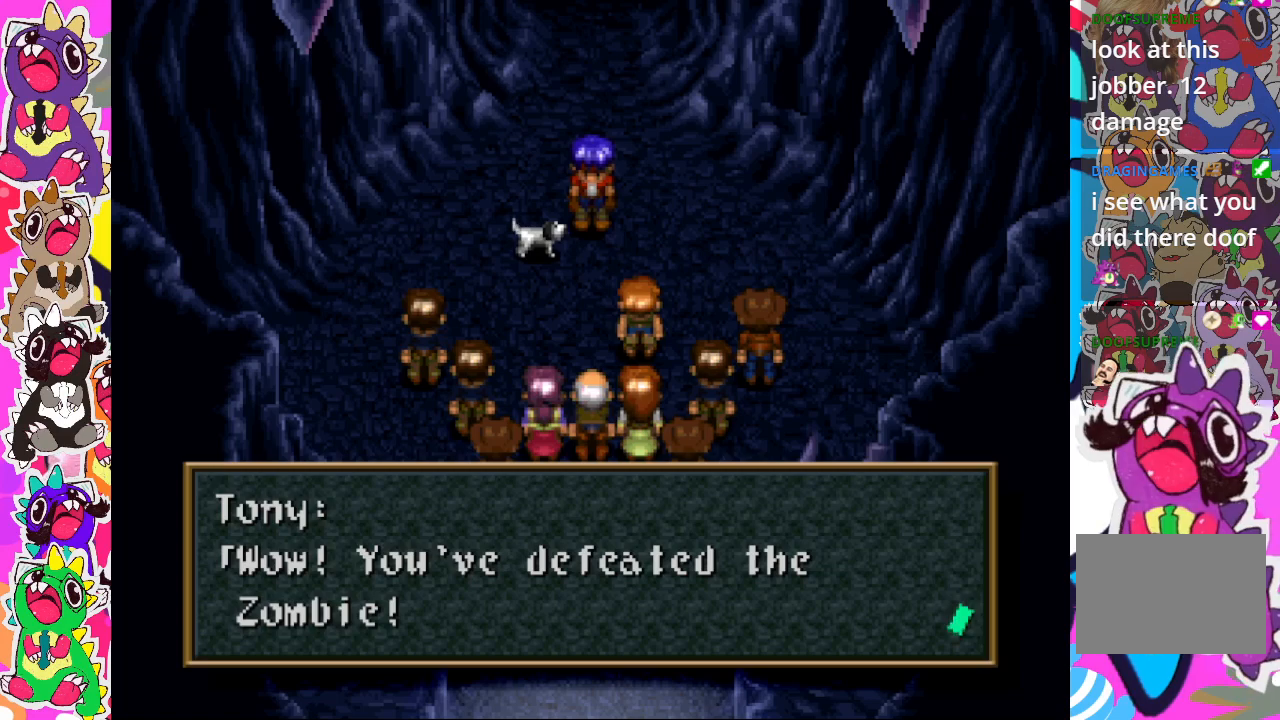
Gameplay with a controller (PlayStation layout); each line is a JSON object with the inputs held at the frame after it. "events" lists button and stick changes between this image and that frame as [ms after this image, input, new state], when the widget could be followed in between. Not read: L3 R3.
{"buttons": [], "left_stick": "center", "right_stick": "center", "events": [[200, "CROSS", "down"], [317, "CROSS", "up"]]}
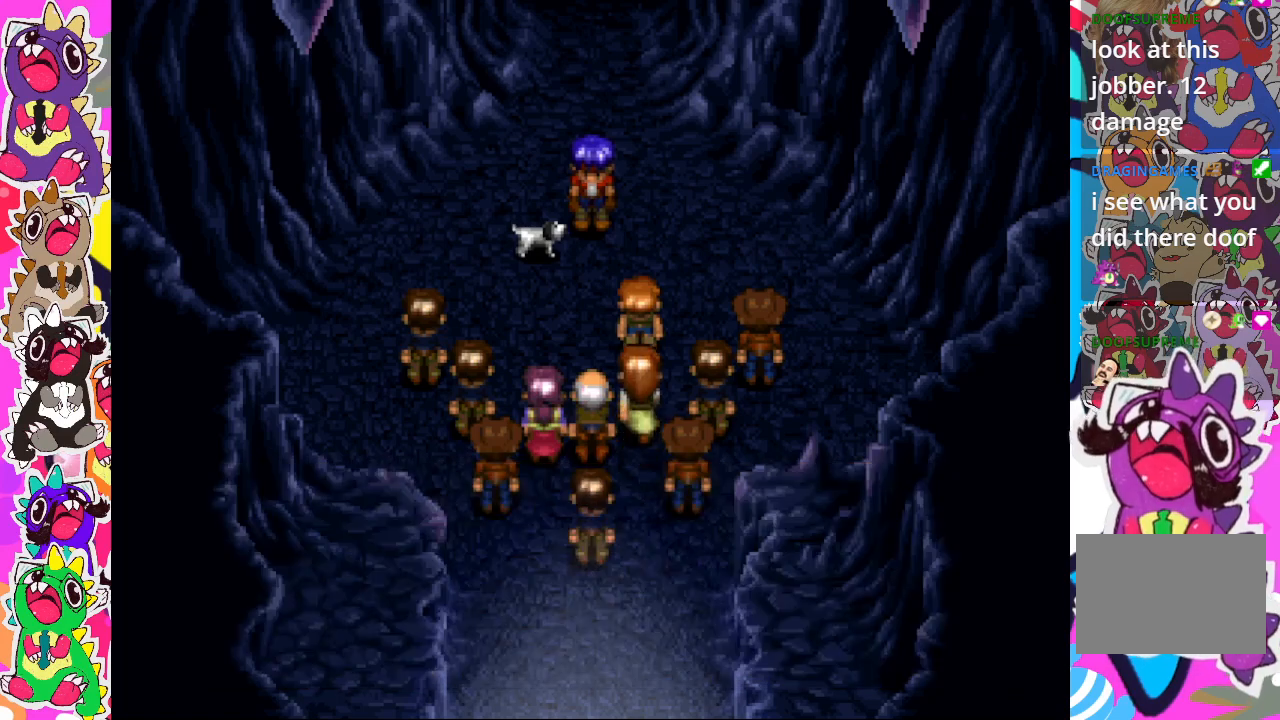
{"buttons": [], "left_stick": "center", "right_stick": "center", "events": []}
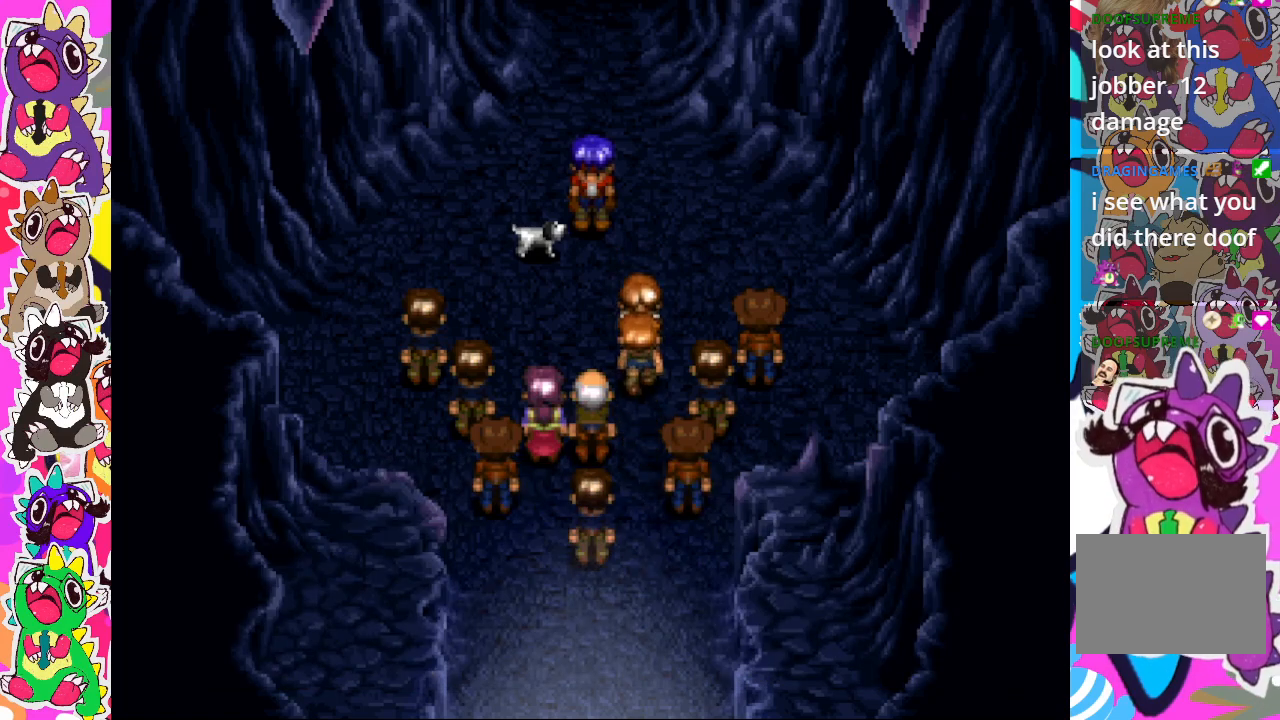
{"buttons": [], "left_stick": "center", "right_stick": "center", "events": []}
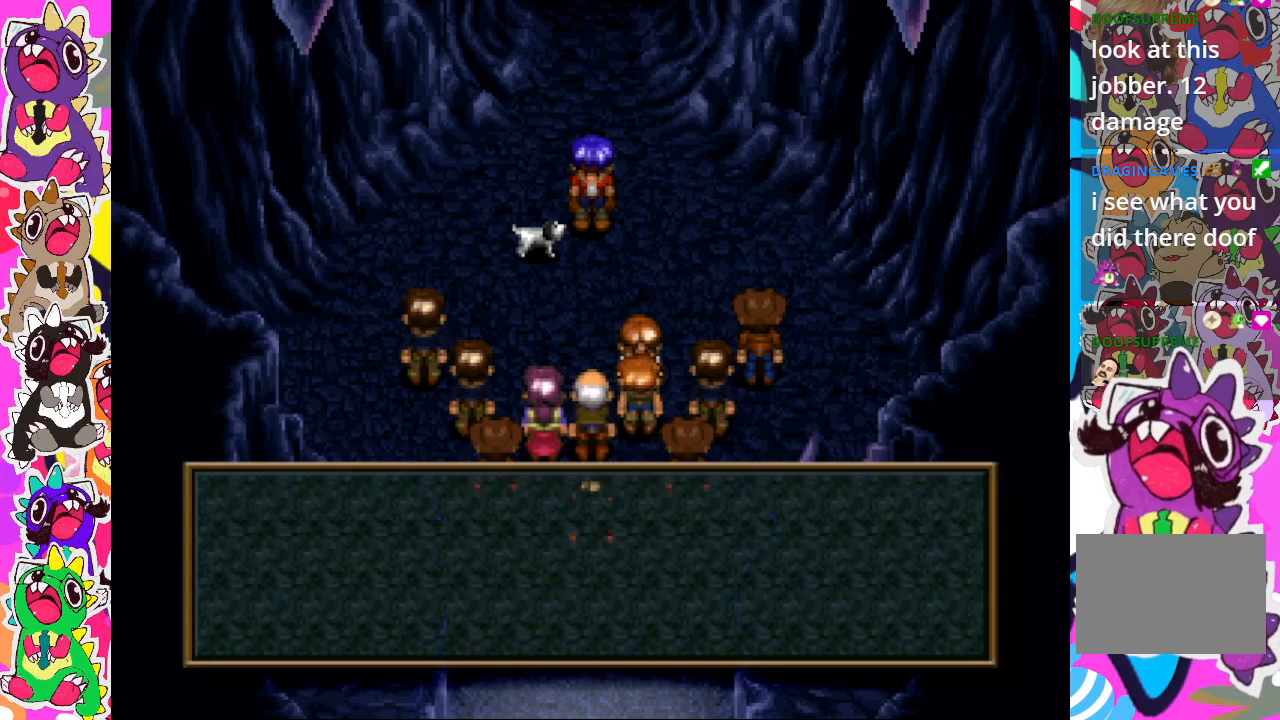
{"buttons": [], "left_stick": "center", "right_stick": "center", "events": []}
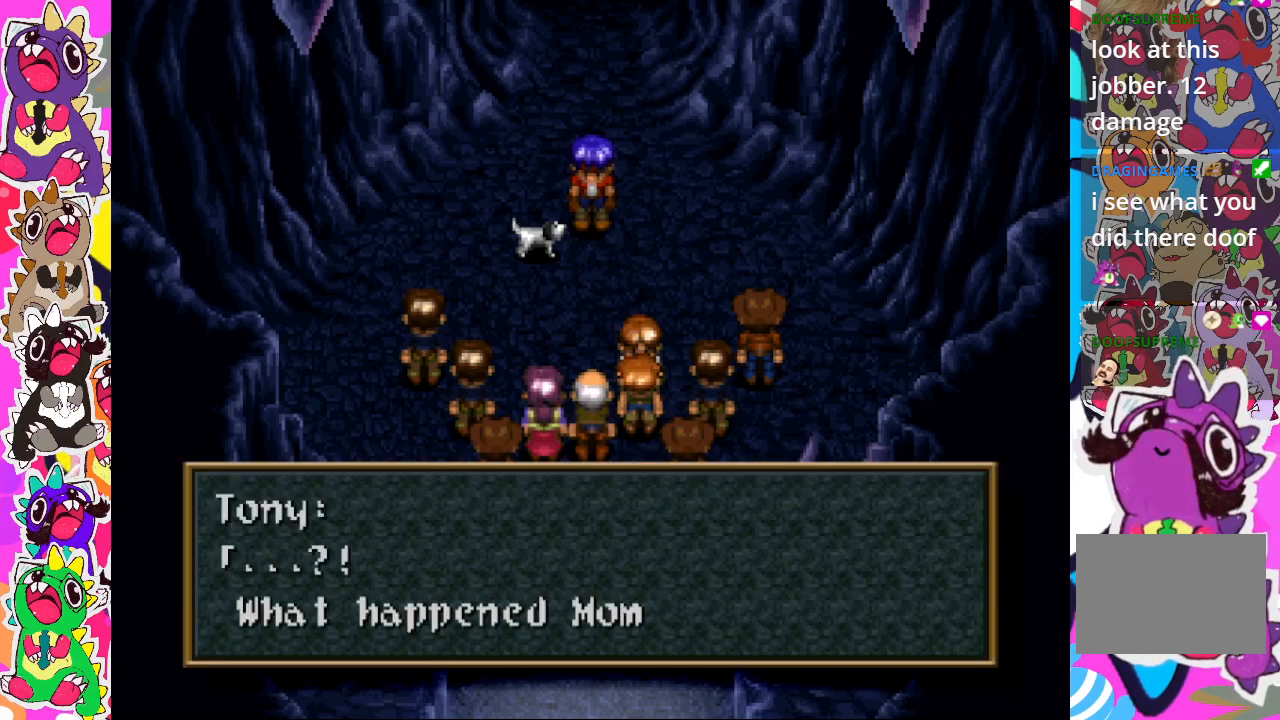
{"buttons": [], "left_stick": "center", "right_stick": "center", "events": []}
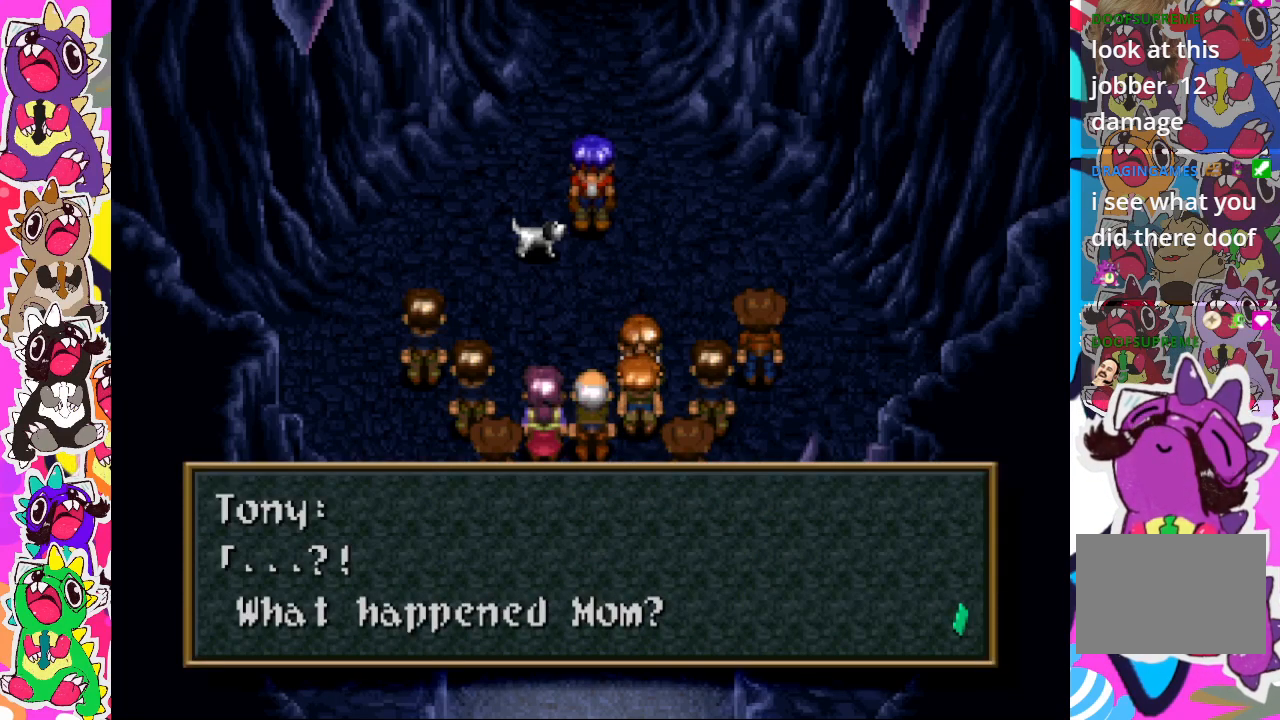
{"buttons": ["CROSS"], "left_stick": "center", "right_stick": "center", "events": [[467, "CROSS", "down"]]}
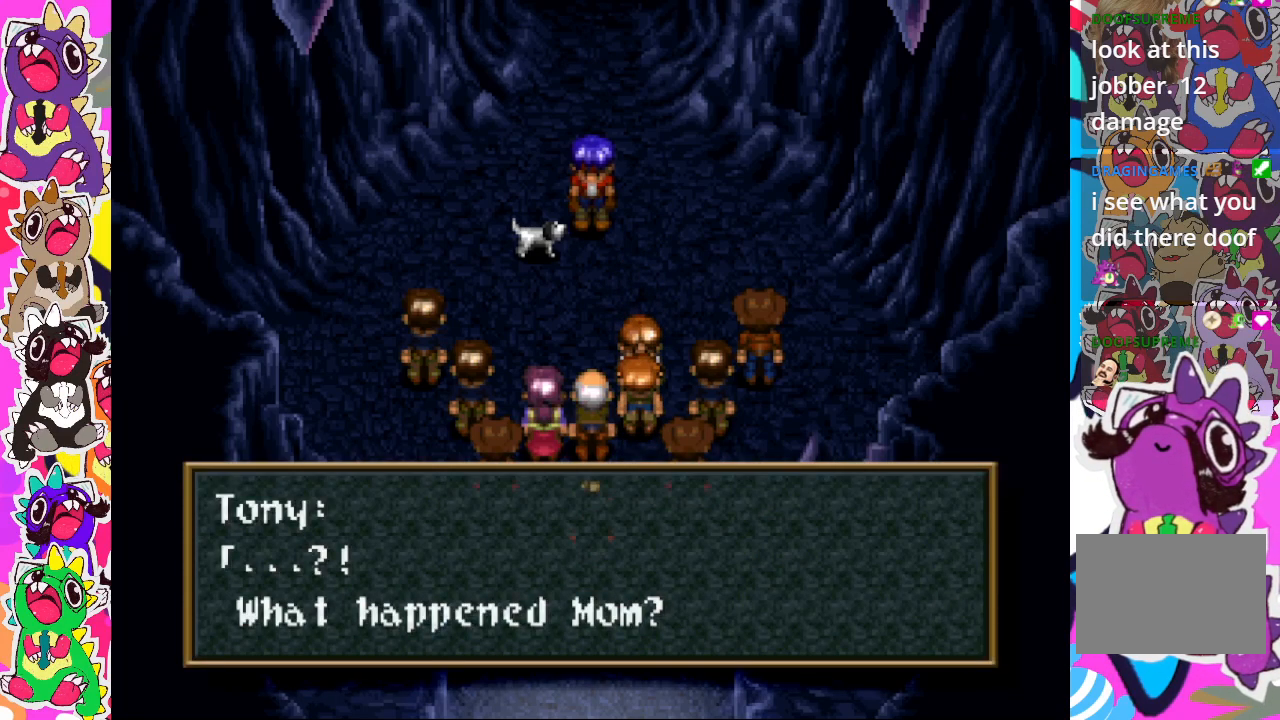
{"buttons": [], "left_stick": "center", "right_stick": "center", "events": [[133, "CROSS", "up"]]}
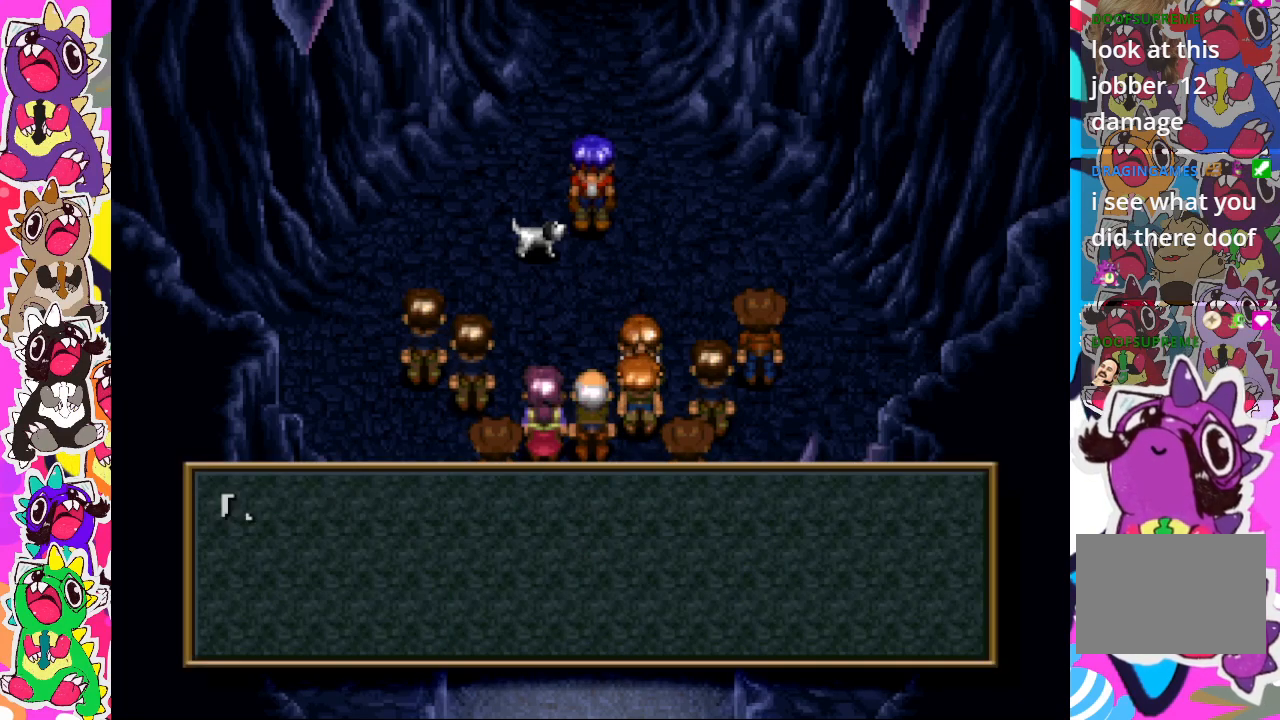
{"buttons": [], "left_stick": "center", "right_stick": "center", "events": []}
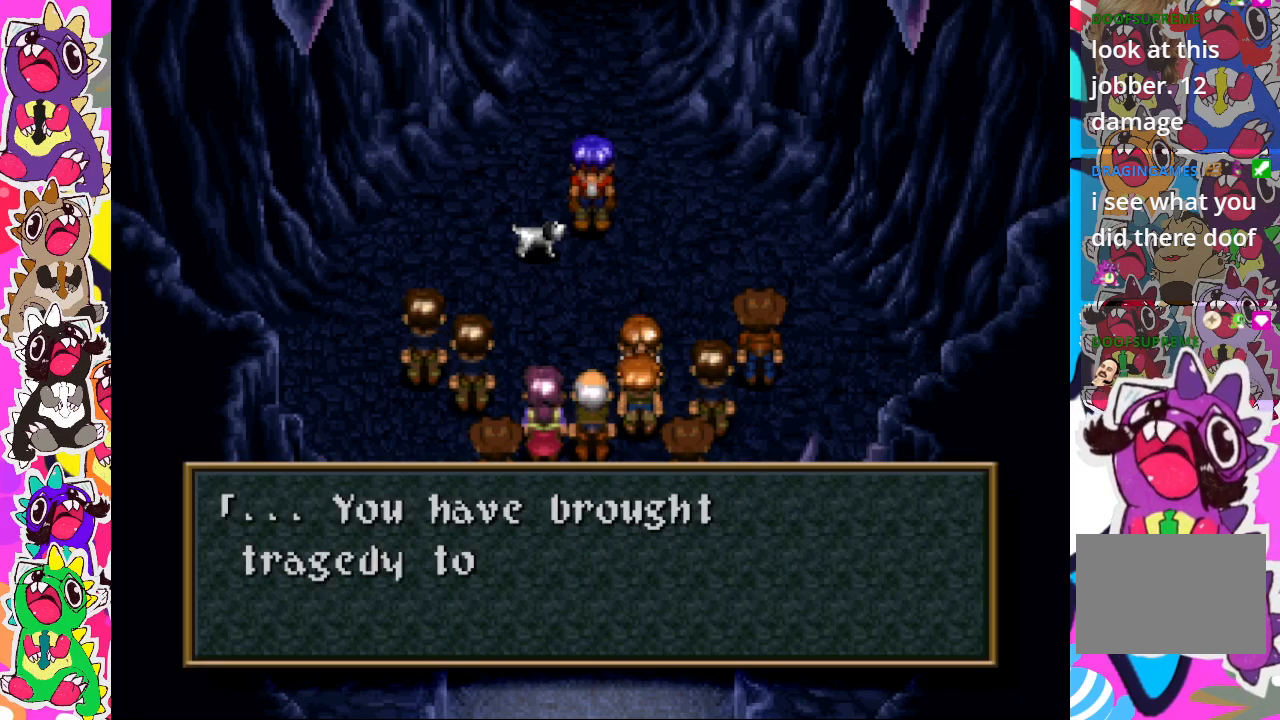
{"buttons": [], "left_stick": "center", "right_stick": "center", "events": []}
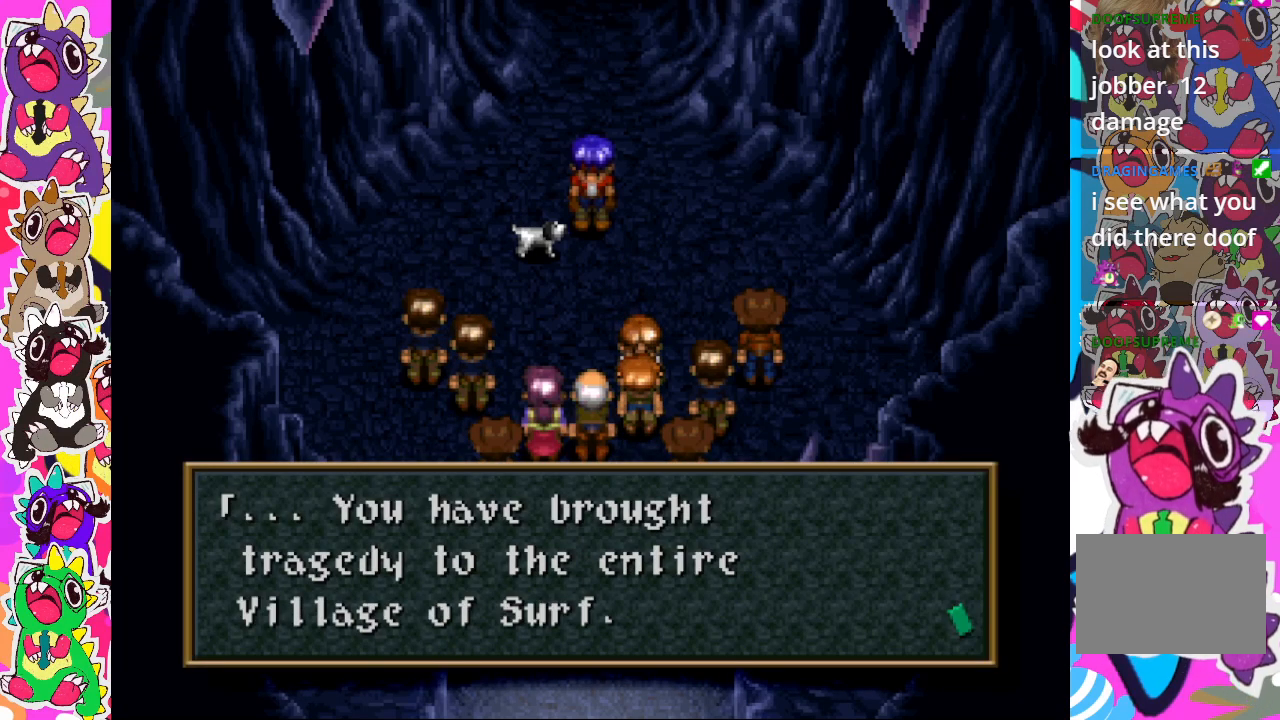
{"buttons": [], "left_stick": "center", "right_stick": "center", "events": []}
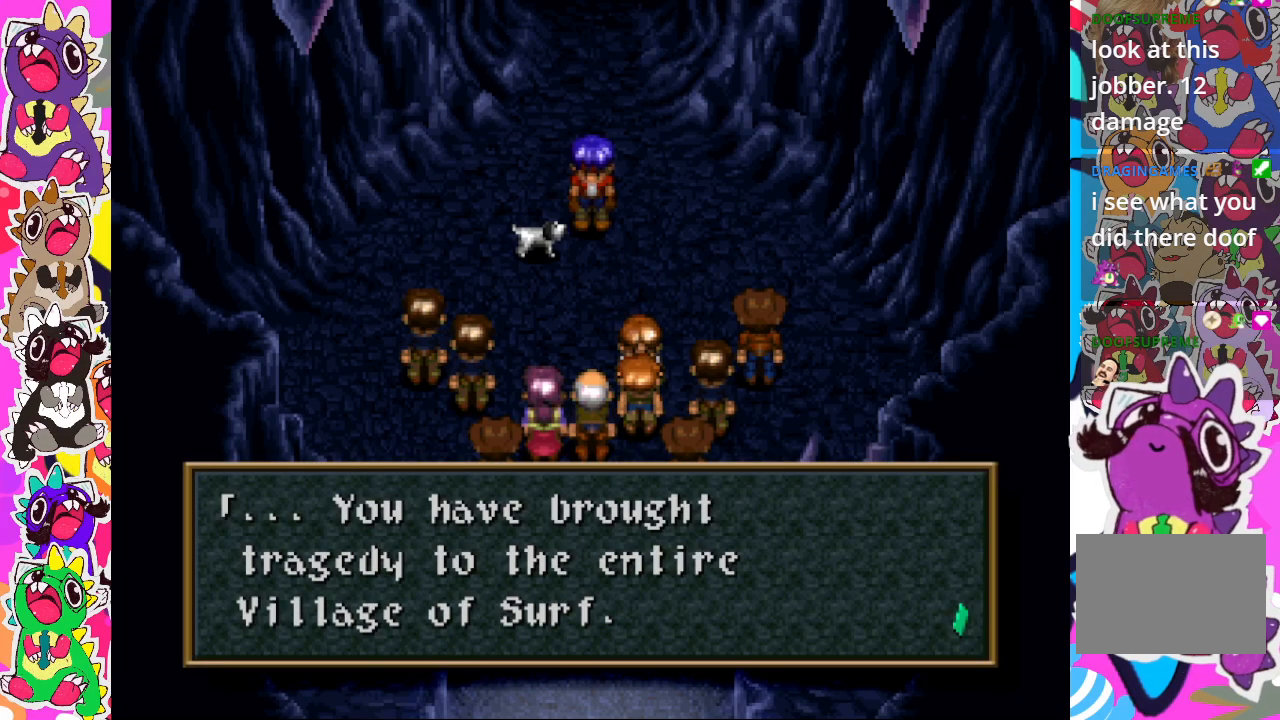
{"buttons": [], "left_stick": "center", "right_stick": "center", "events": []}
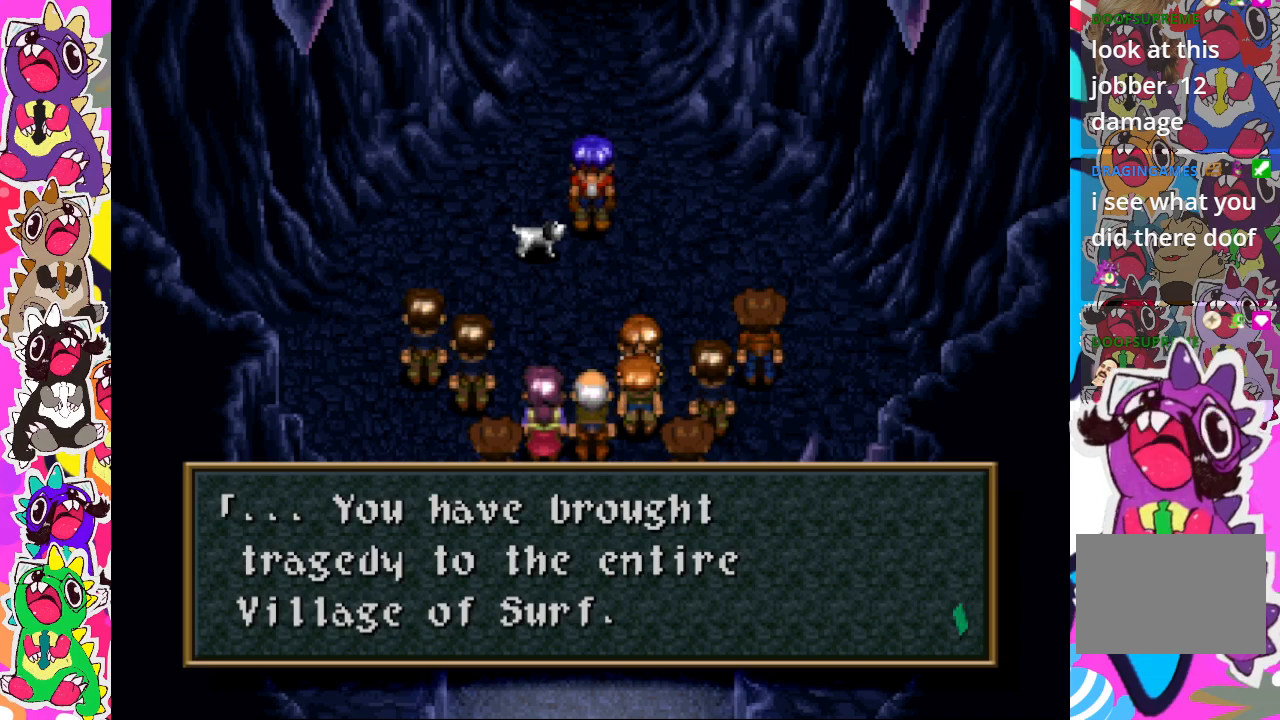
{"buttons": [], "left_stick": "center", "right_stick": "center", "events": []}
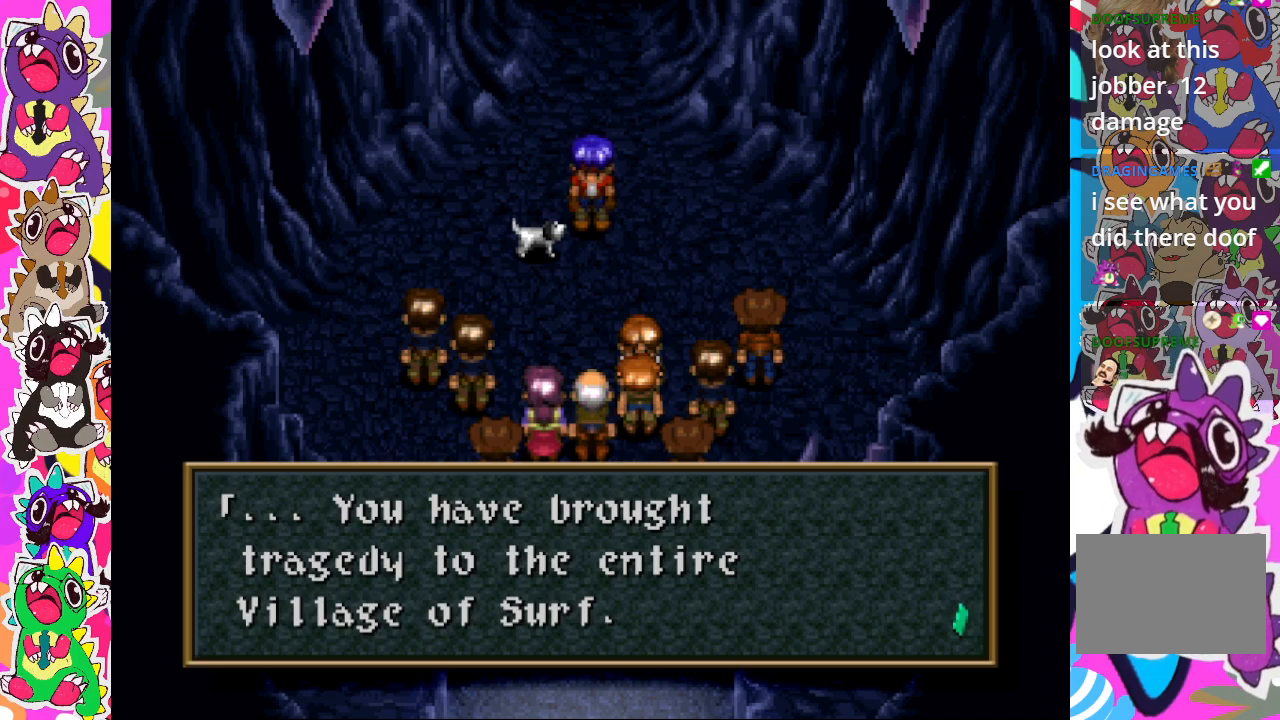
{"buttons": [], "left_stick": "center", "right_stick": "center", "events": []}
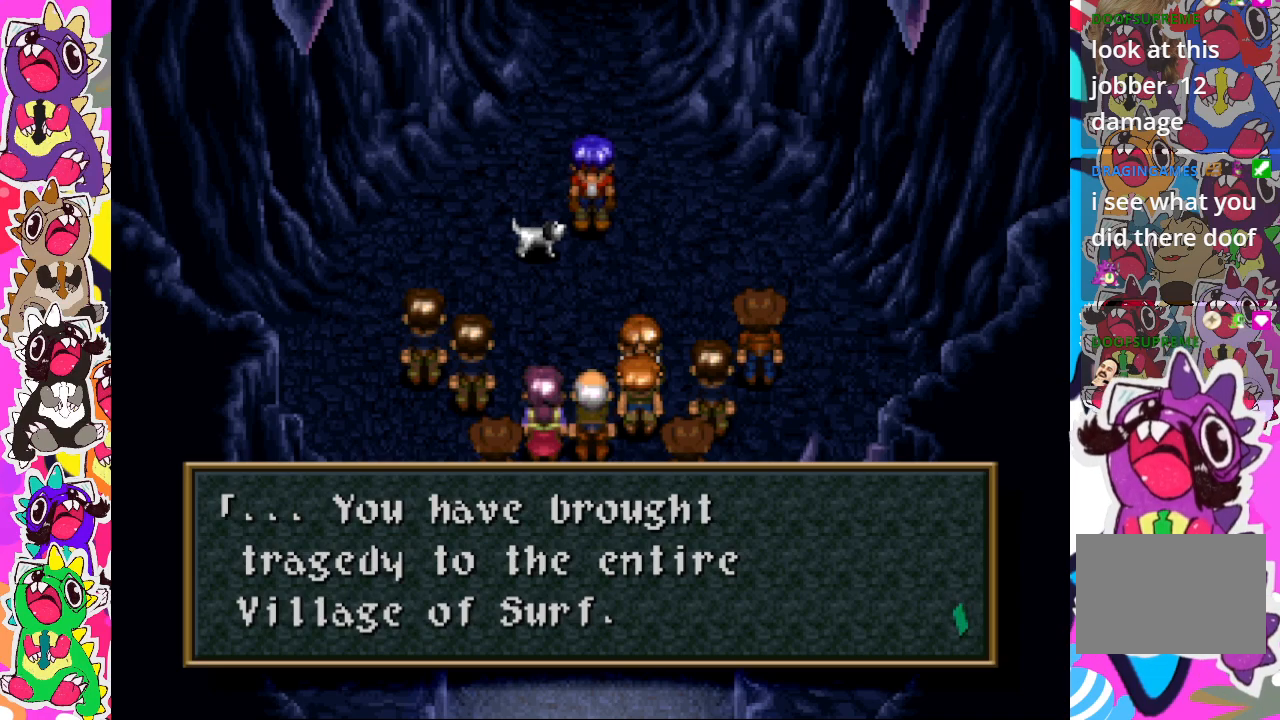
{"buttons": ["CROSS"], "left_stick": "center", "right_stick": "center", "events": [[417, "CROSS", "down"]]}
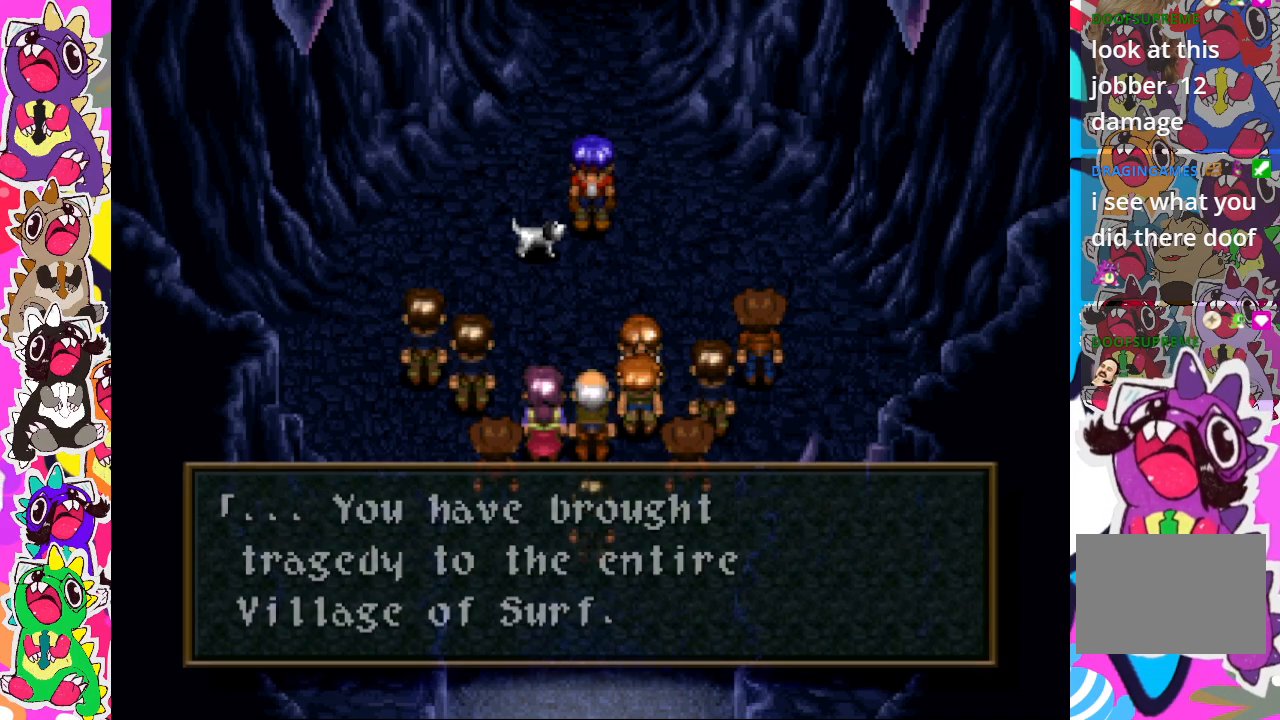
{"buttons": [], "left_stick": "center", "right_stick": "center", "events": [[50, "CROSS", "up"]]}
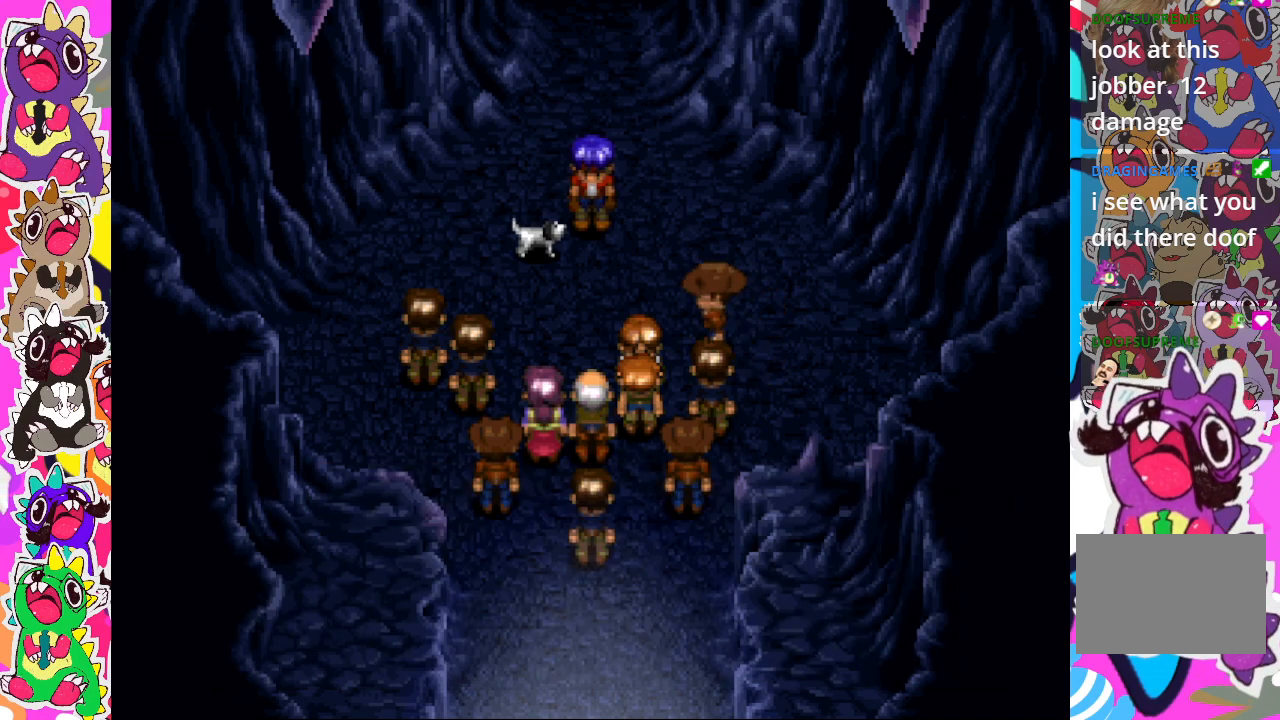
{"buttons": [], "left_stick": "center", "right_stick": "center", "events": []}
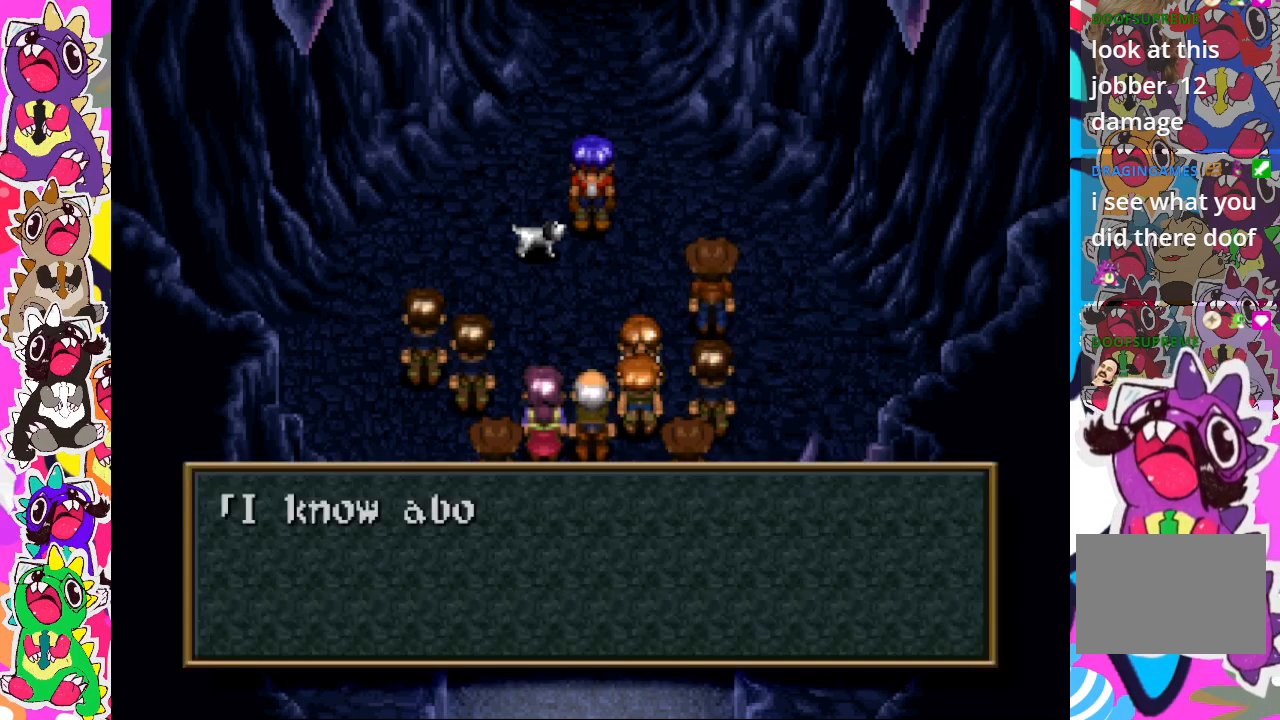
{"buttons": [], "left_stick": "center", "right_stick": "center", "events": []}
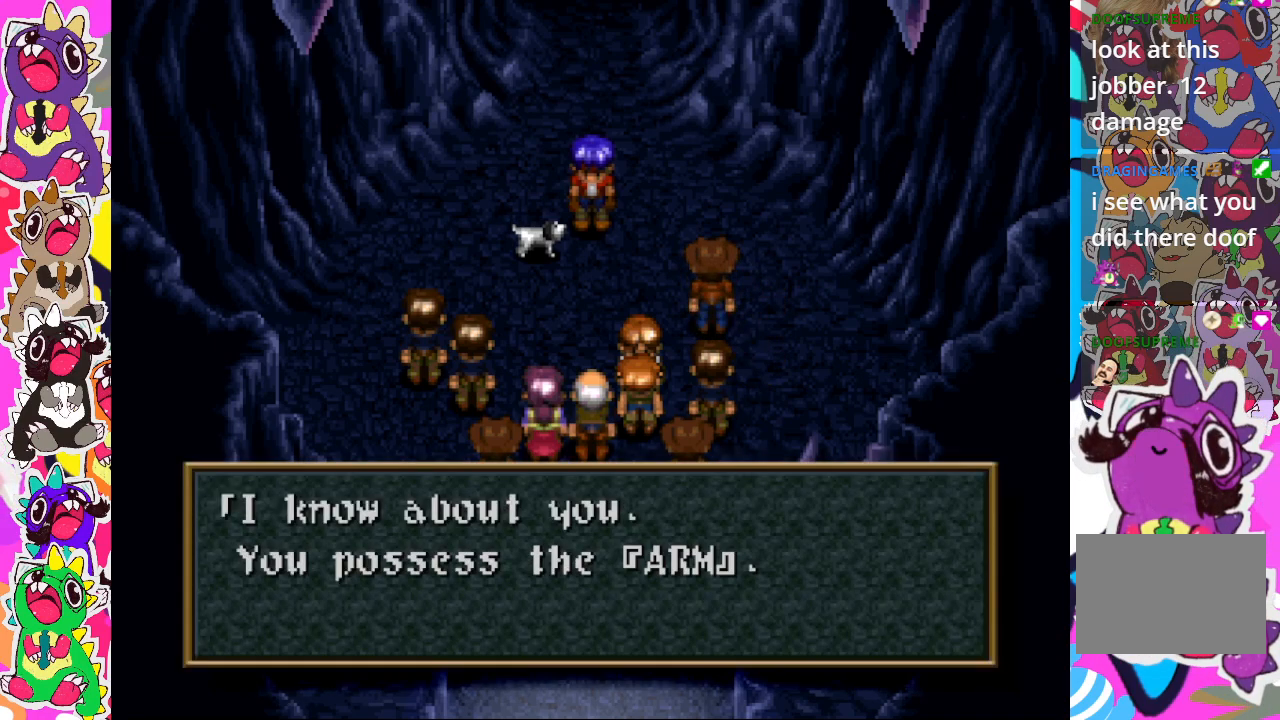
{"buttons": [], "left_stick": "center", "right_stick": "center", "events": []}
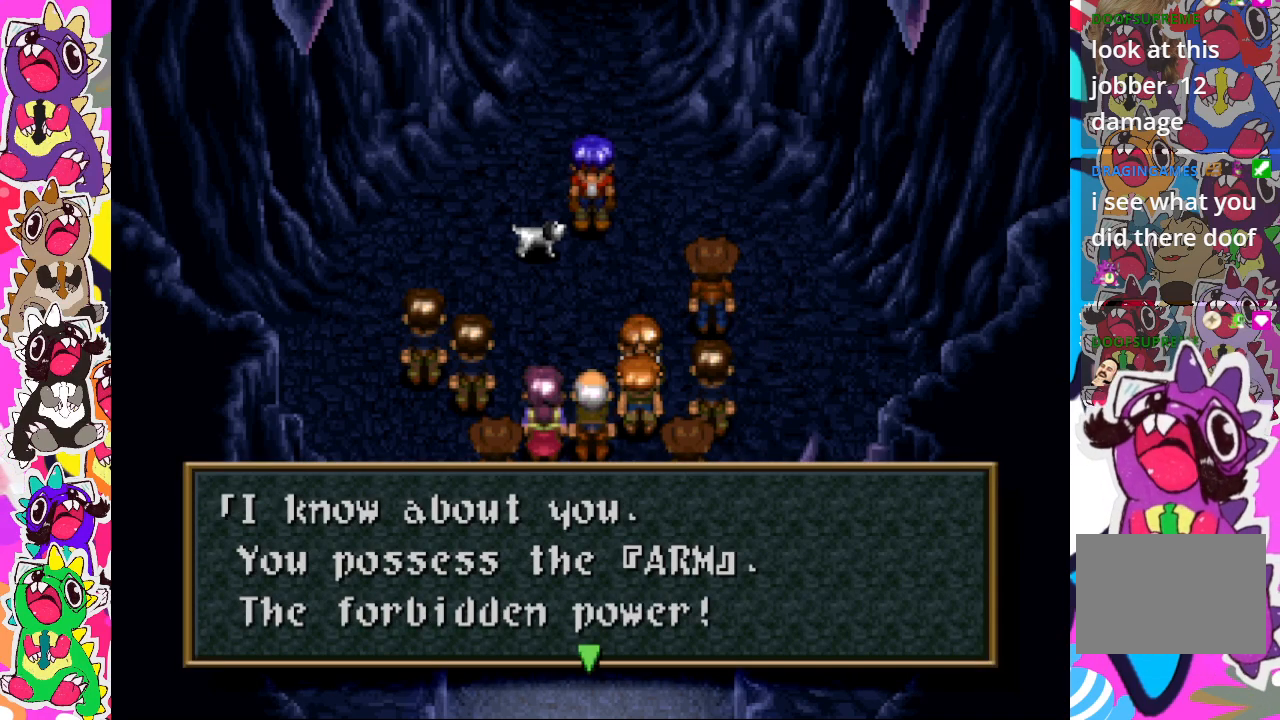
{"buttons": [], "left_stick": "center", "right_stick": "center", "events": []}
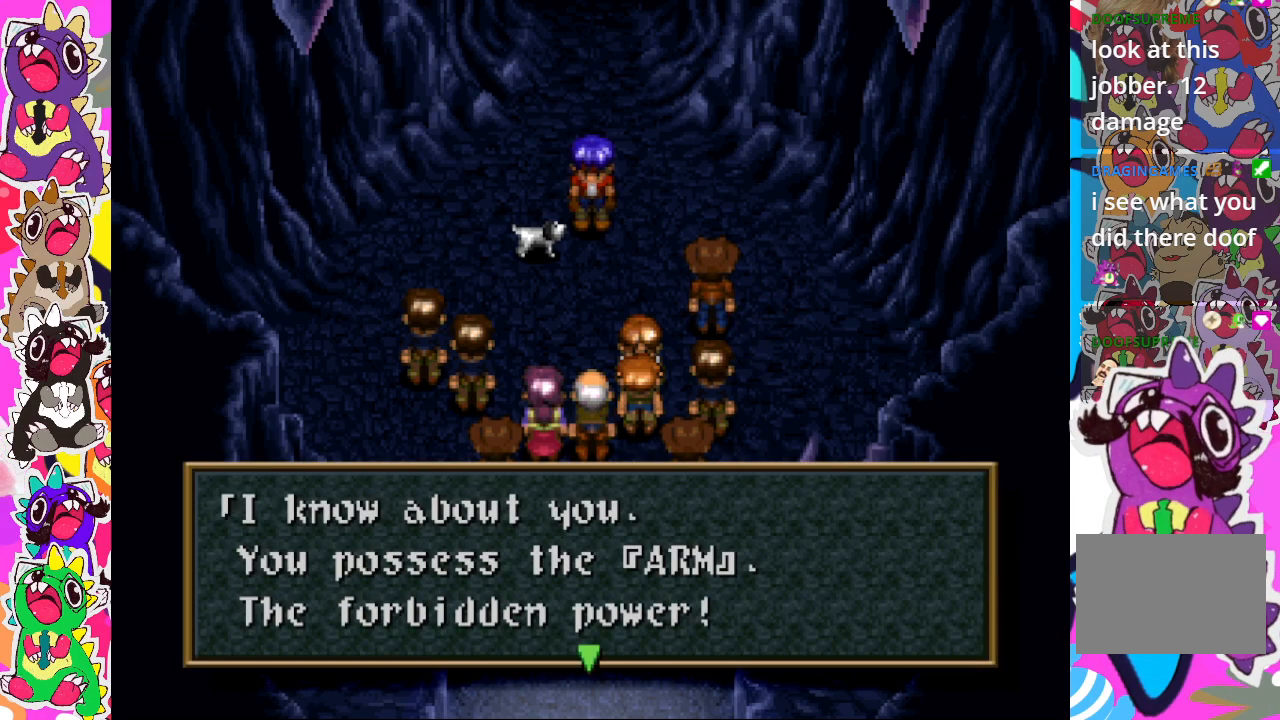
{"buttons": [], "left_stick": "center", "right_stick": "center", "events": []}
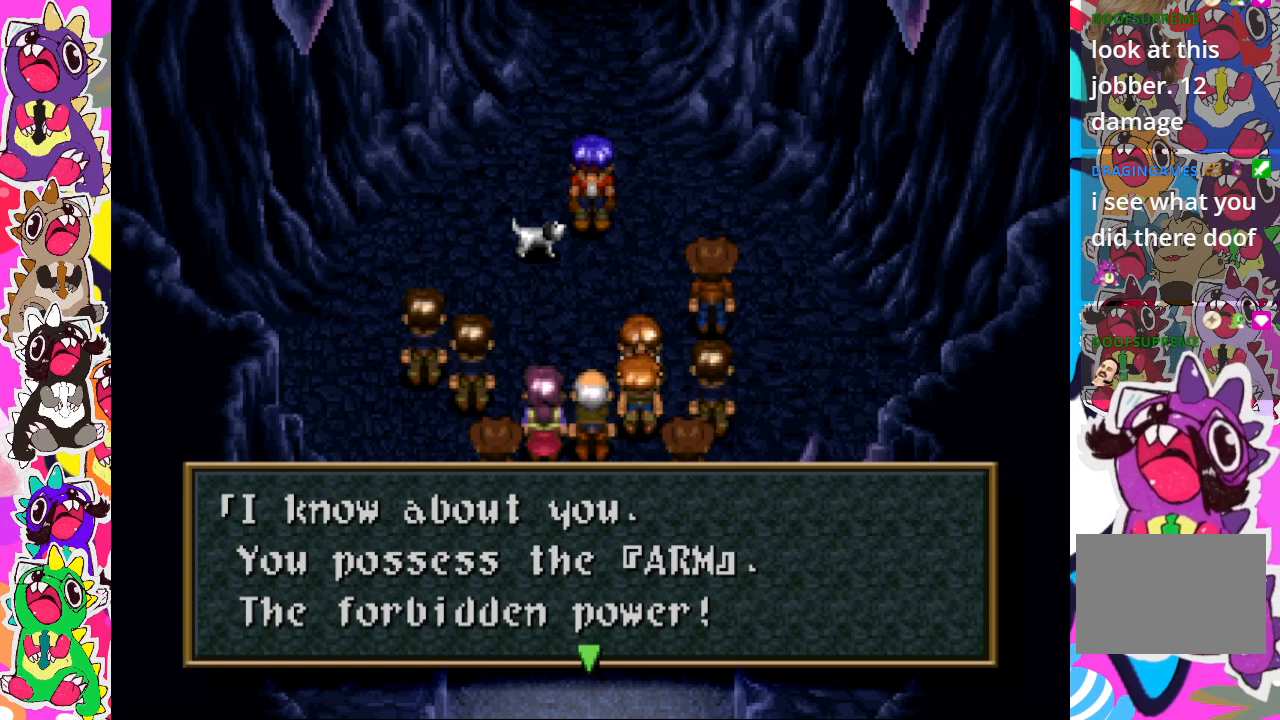
{"buttons": [], "left_stick": "center", "right_stick": "center", "events": []}
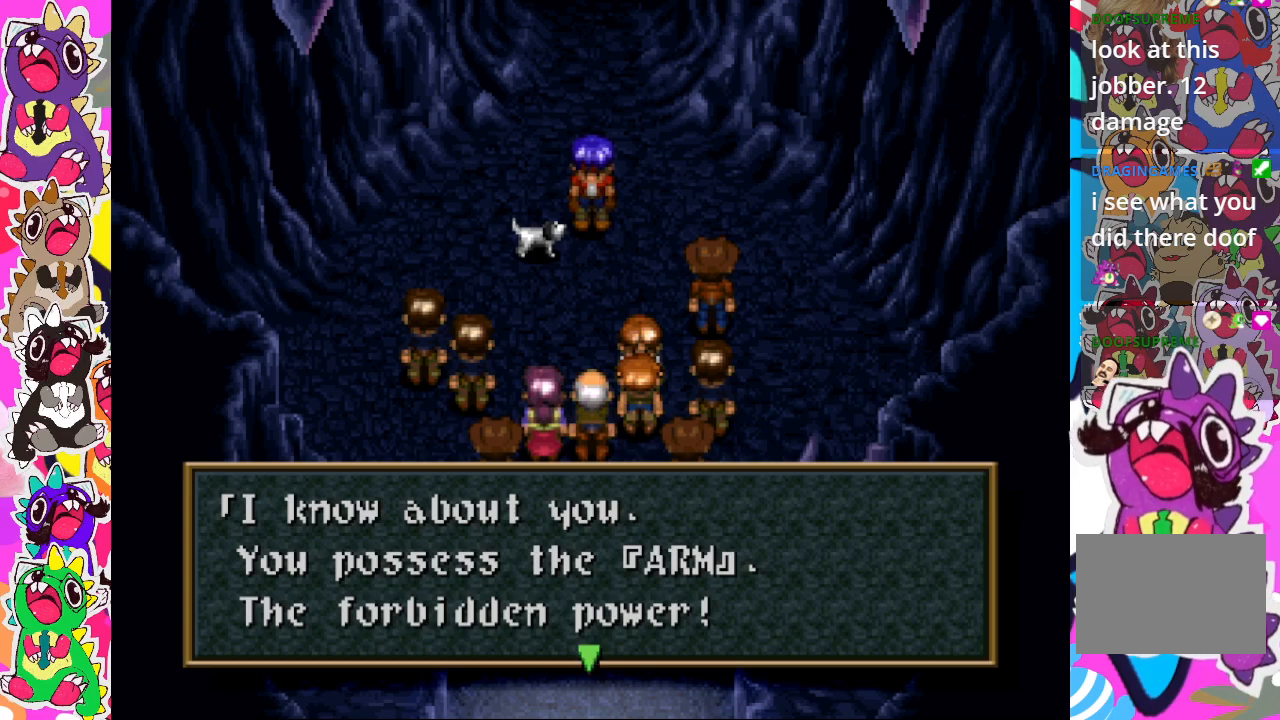
{"buttons": [], "left_stick": "center", "right_stick": "center", "events": []}
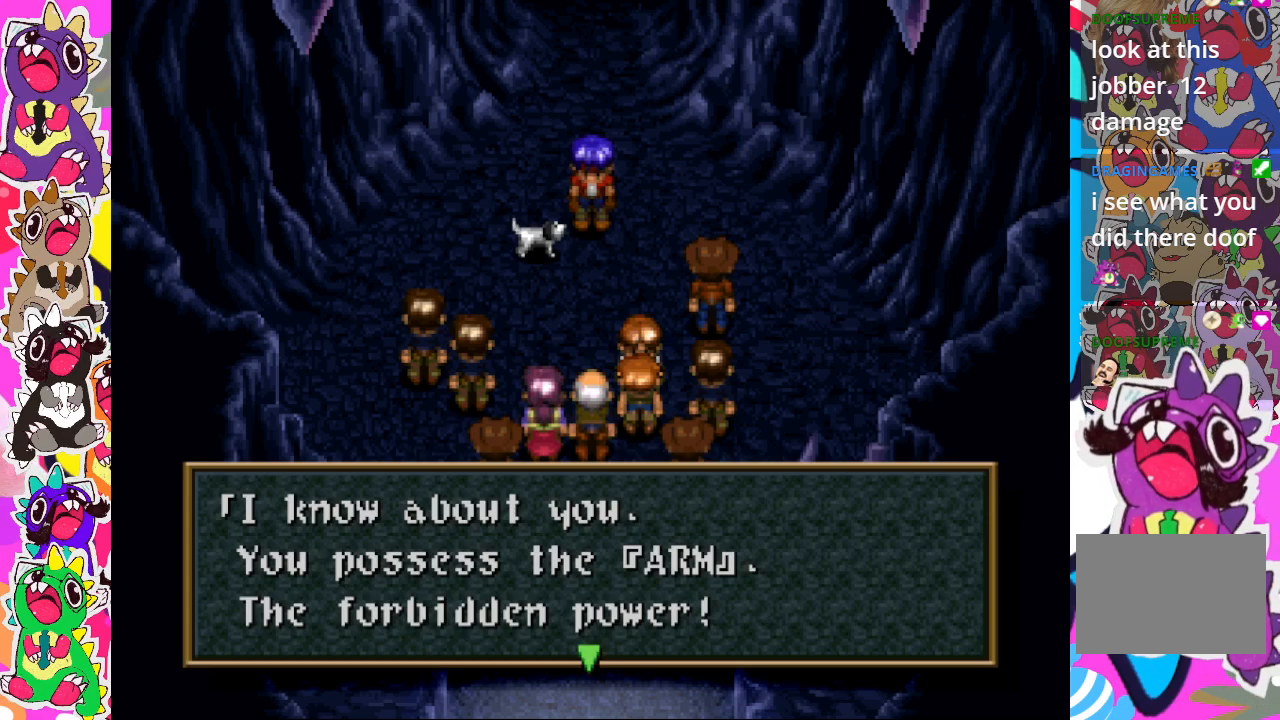
{"buttons": [], "left_stick": "center", "right_stick": "center", "events": [[117, "CROSS", "down"], [250, "CROSS", "up"]]}